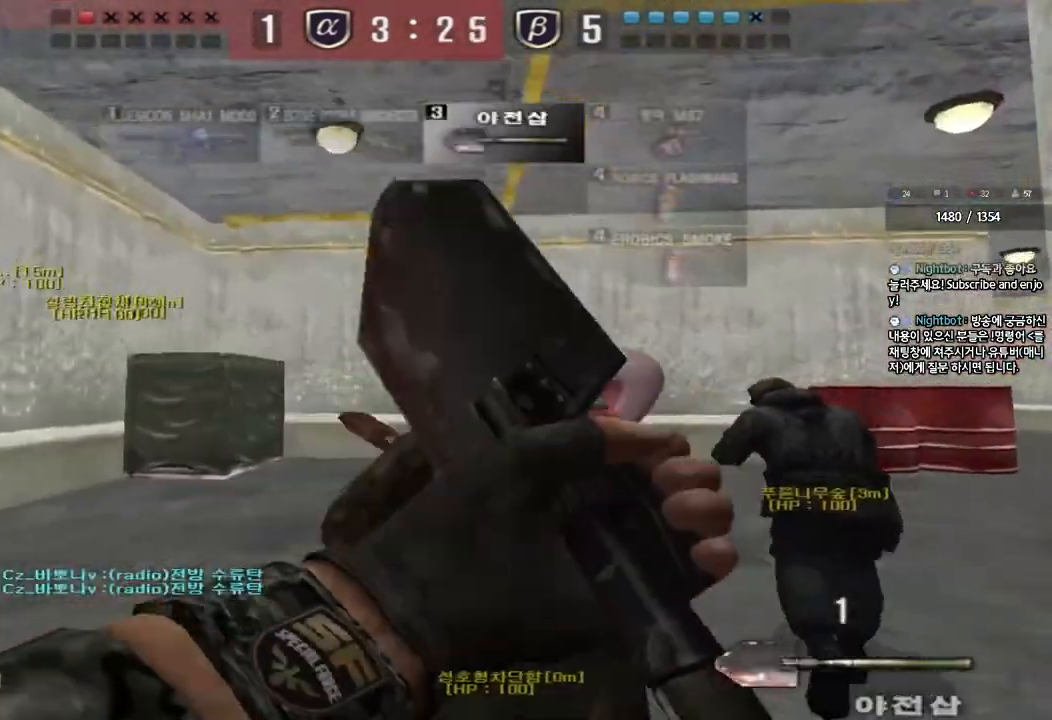
Gameplay with keyboard; each line is a JSON object with the keys held at the frame after it. "events" lists presses ("down") and releases ("up") of "a", "ctrl", "d", "e", "f", "q", "r", "s", "shift", "space", "tab" and "w" between this image and that frame as [ms after this image, input, new state], when the widget could be followed in between. No other keys are recorded. Mouse input is not recorded.
{"keys": ["d", "w"], "events": [[367, "tab", "up"]]}
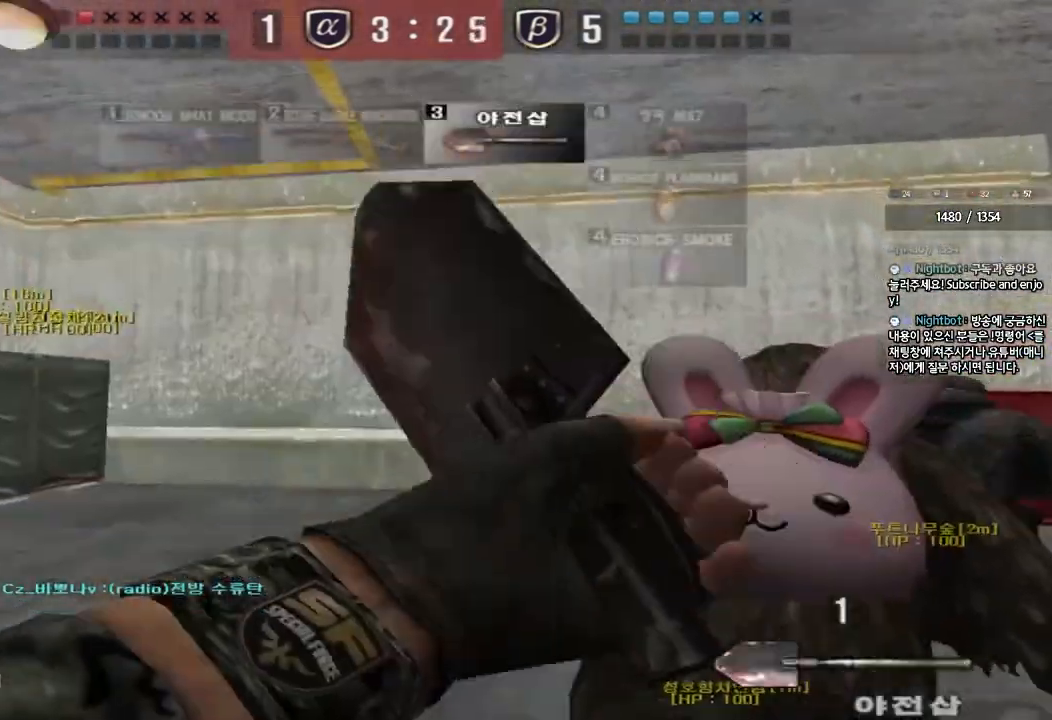
{"keys": ["d", "tab", "w"], "events": [[117, "tab", "down"]]}
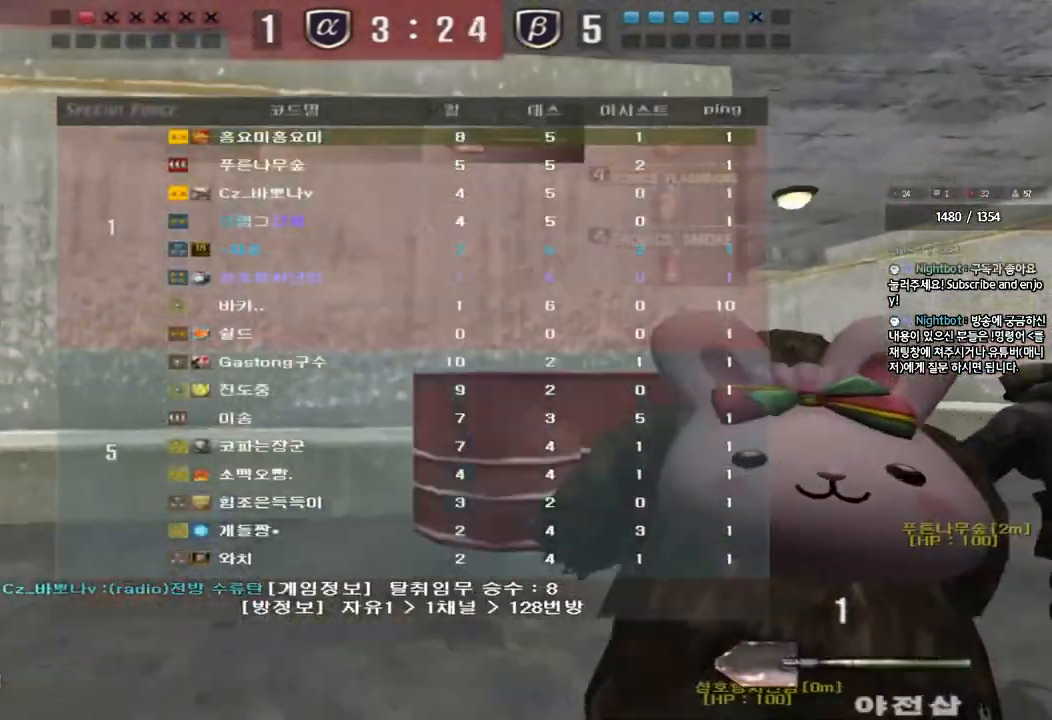
{"keys": ["d", "tab", "w"], "events": [[133, "tab", "up"], [433, "tab", "down"]]}
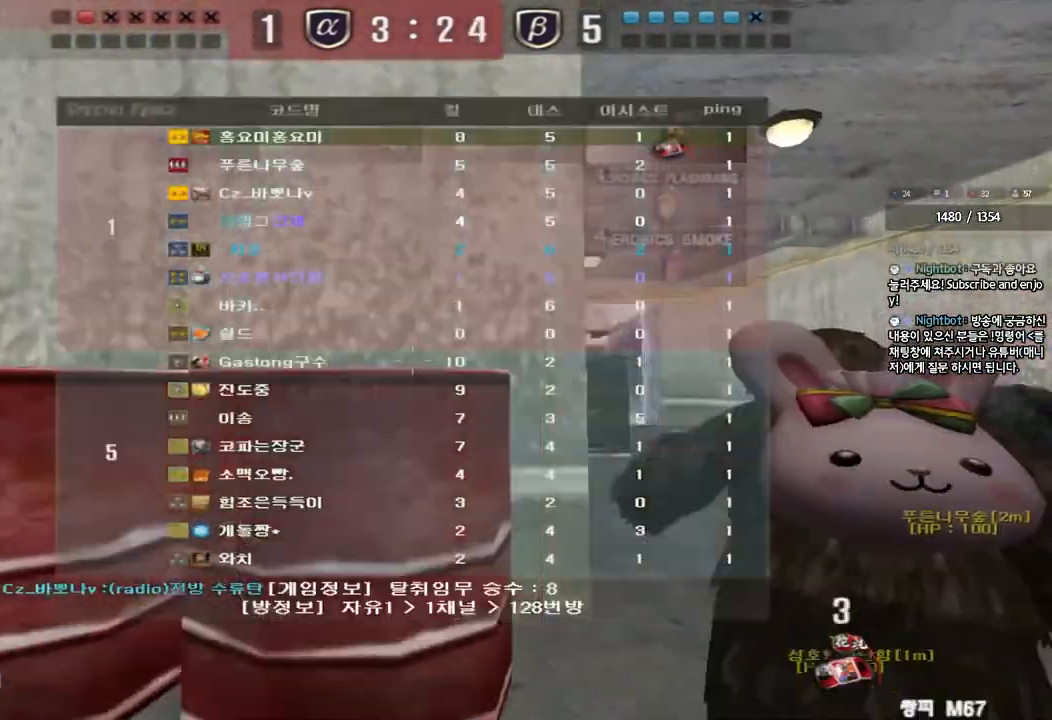
{"keys": ["d", "tab", "w"], "events": []}
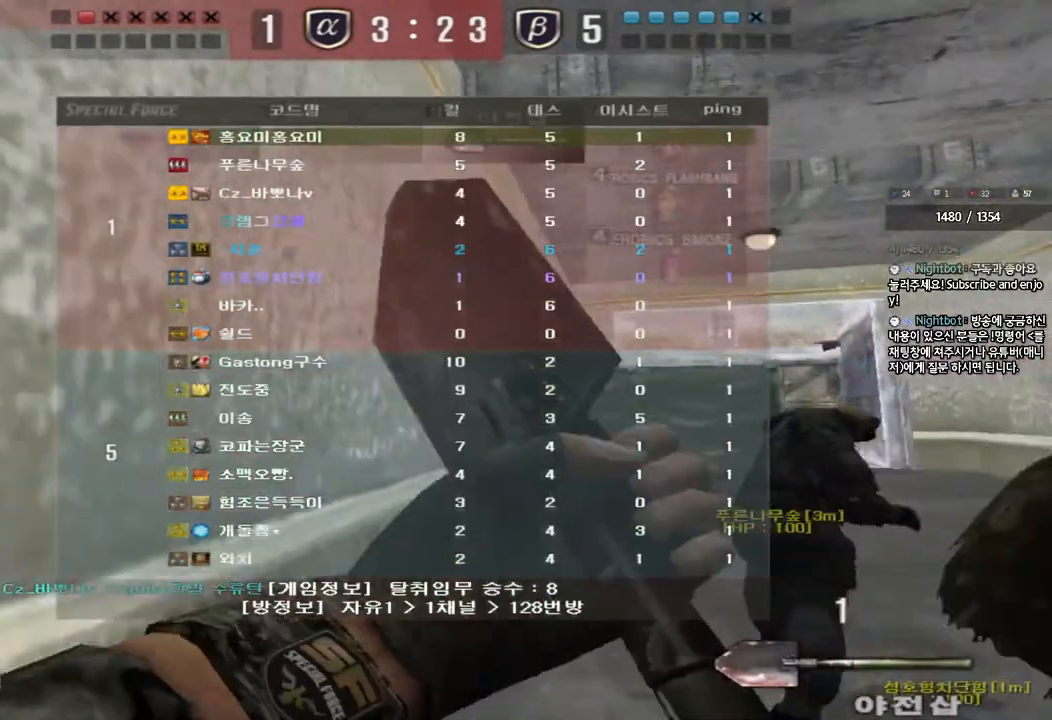
{"keys": ["d", "tab", "w"], "events": []}
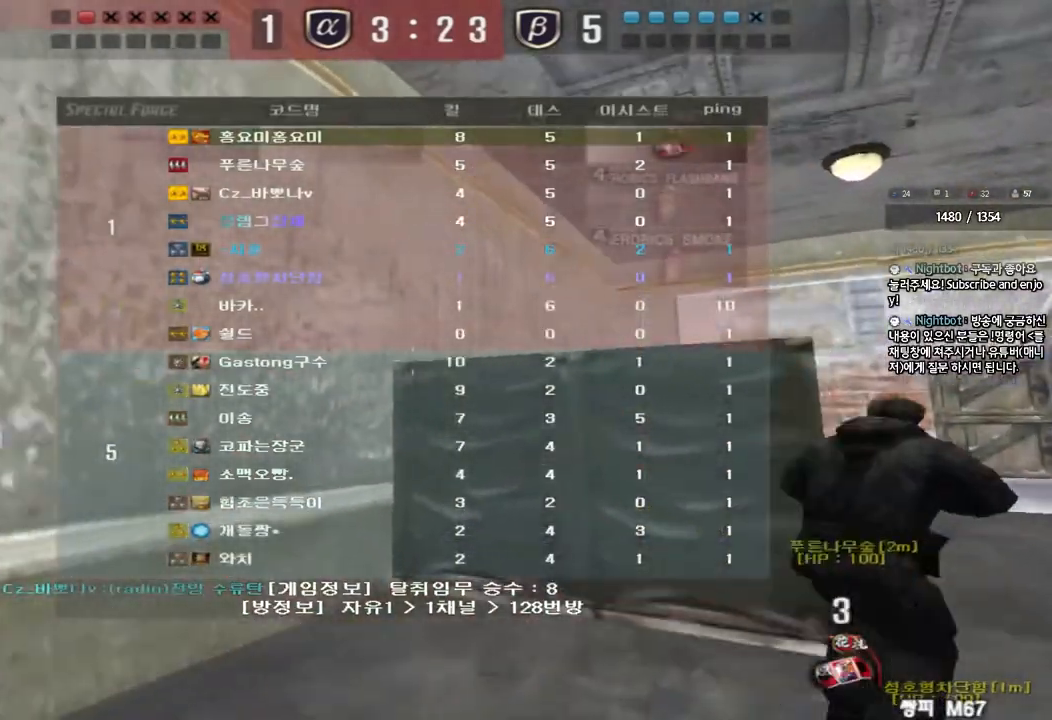
{"keys": ["d", "tab", "w"], "events": []}
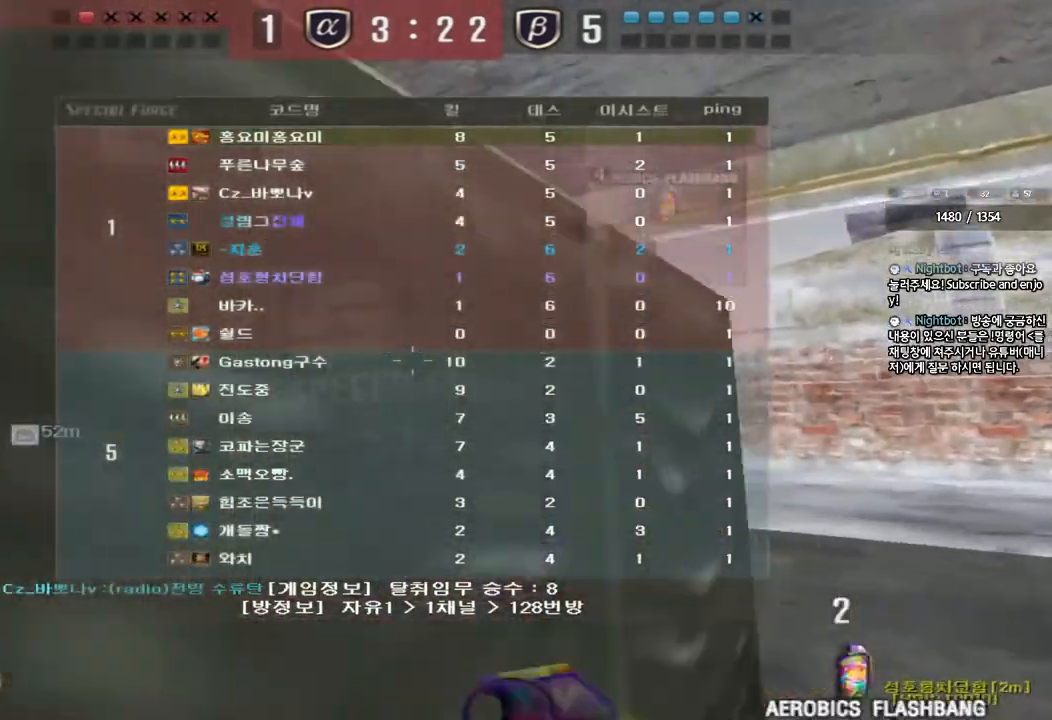
{"keys": ["d", "w"], "events": [[283, "tab", "up"]]}
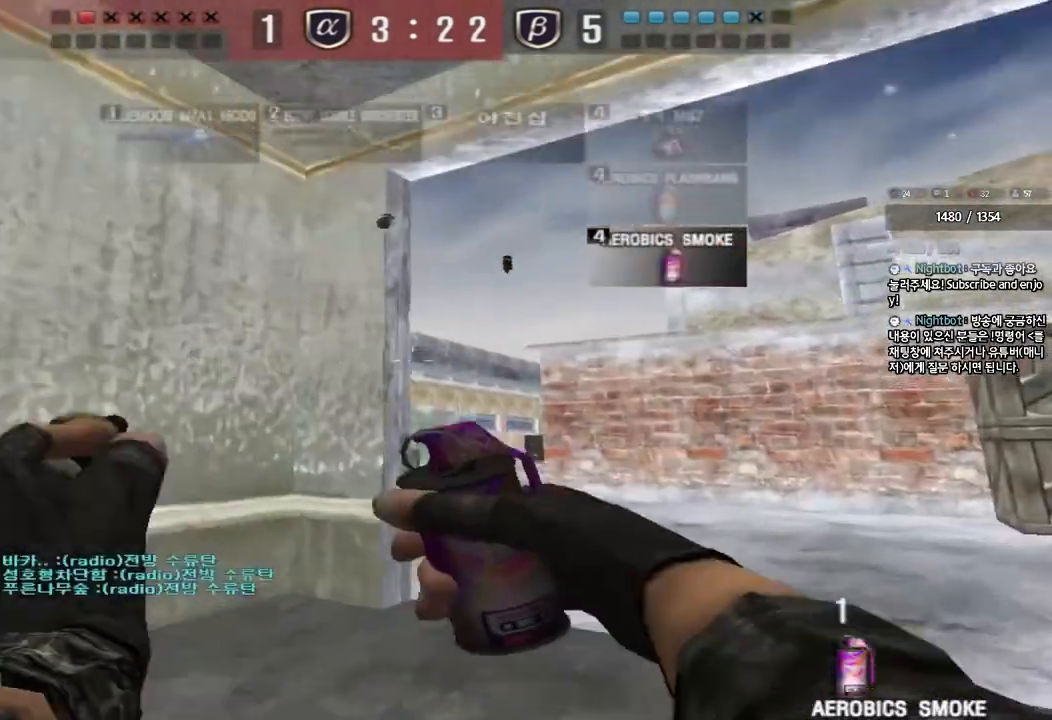
{"keys": ["a", "s"], "events": [[300, "d", "up"], [300, "space", "down"], [300, "w", "up"], [383, "a", "down"], [417, "s", "down"], [417, "space", "up"]]}
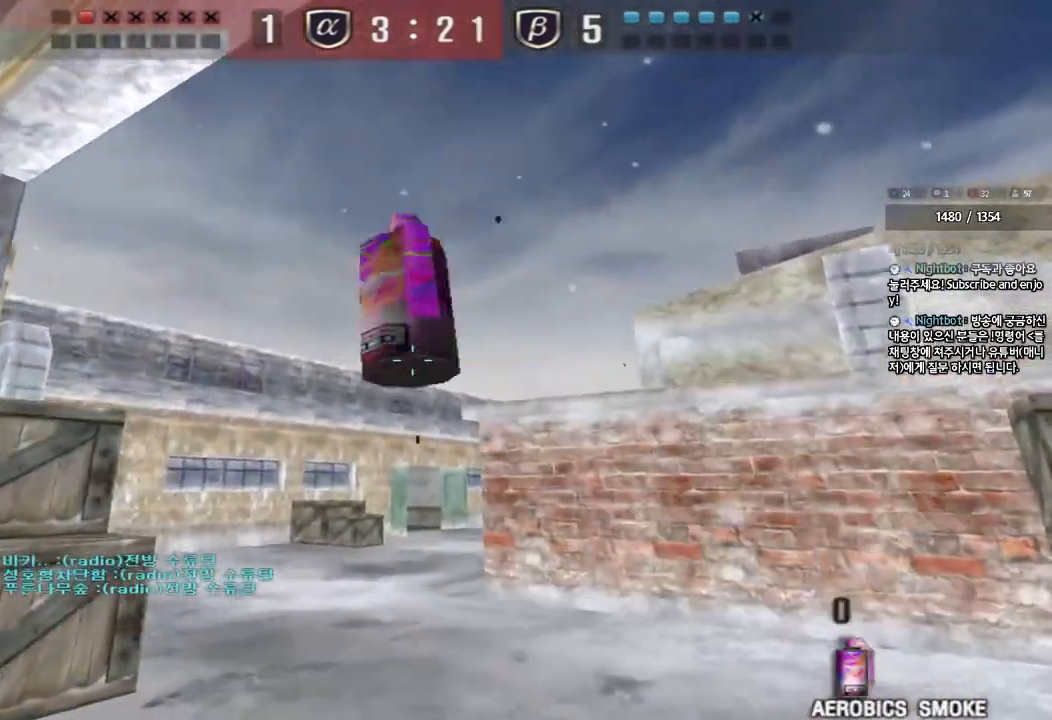
{"keys": ["a", "s"], "events": []}
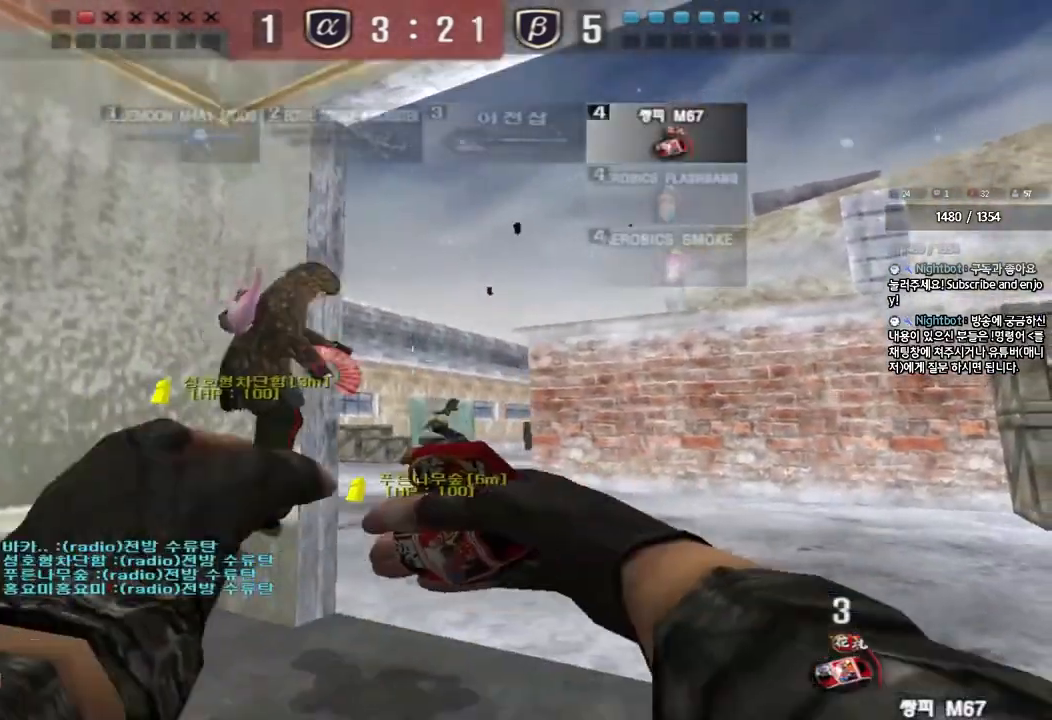
{"keys": [], "events": [[100, "s", "up"], [267, "a", "up"]]}
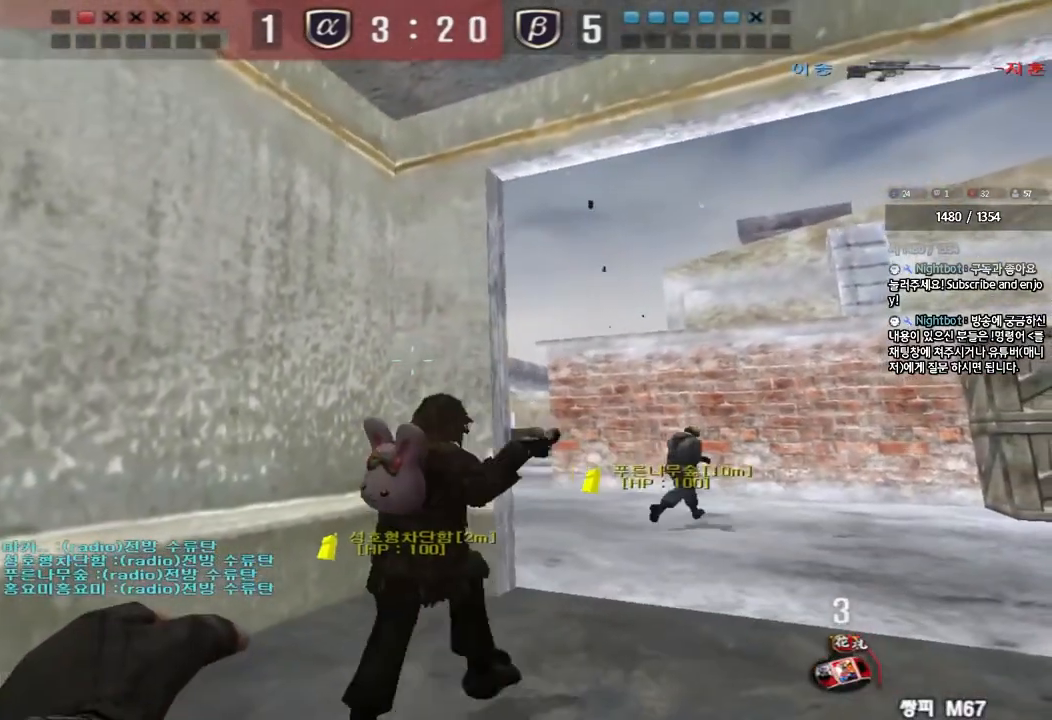
{"keys": ["space"], "events": [[117, "w", "down"], [150, "d", "down"], [417, "space", "down"], [433, "w", "up"], [450, "d", "up"]]}
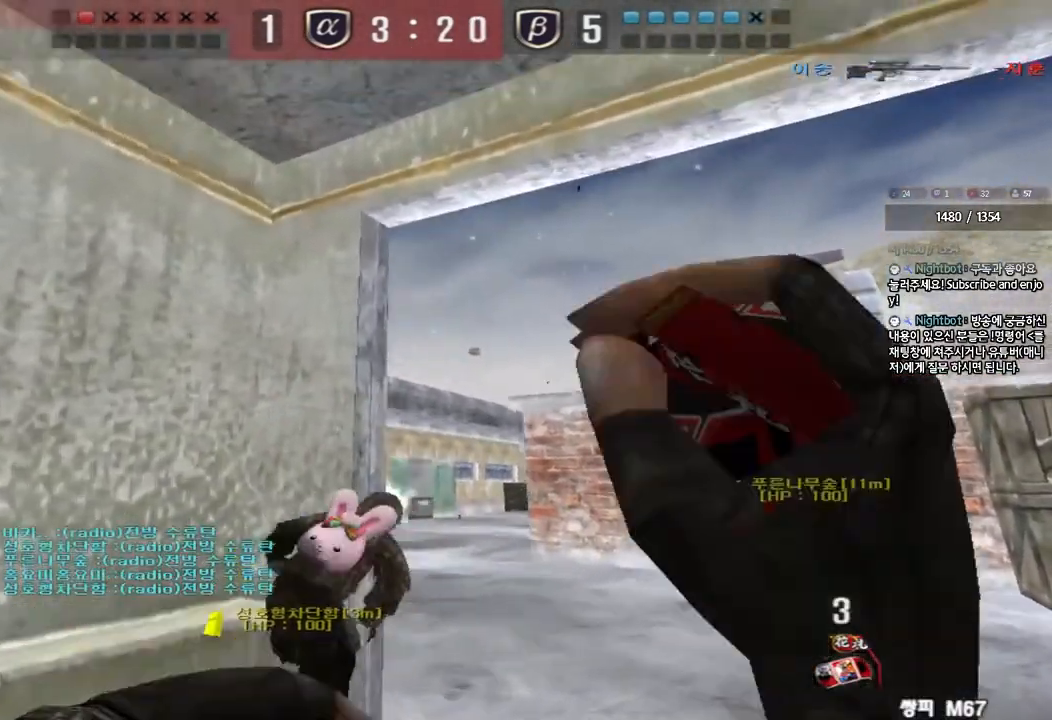
{"keys": ["a", "w"], "events": [[33, "a", "down"], [33, "s", "down"], [33, "space", "up"], [283, "s", "up"], [350, "w", "down"]]}
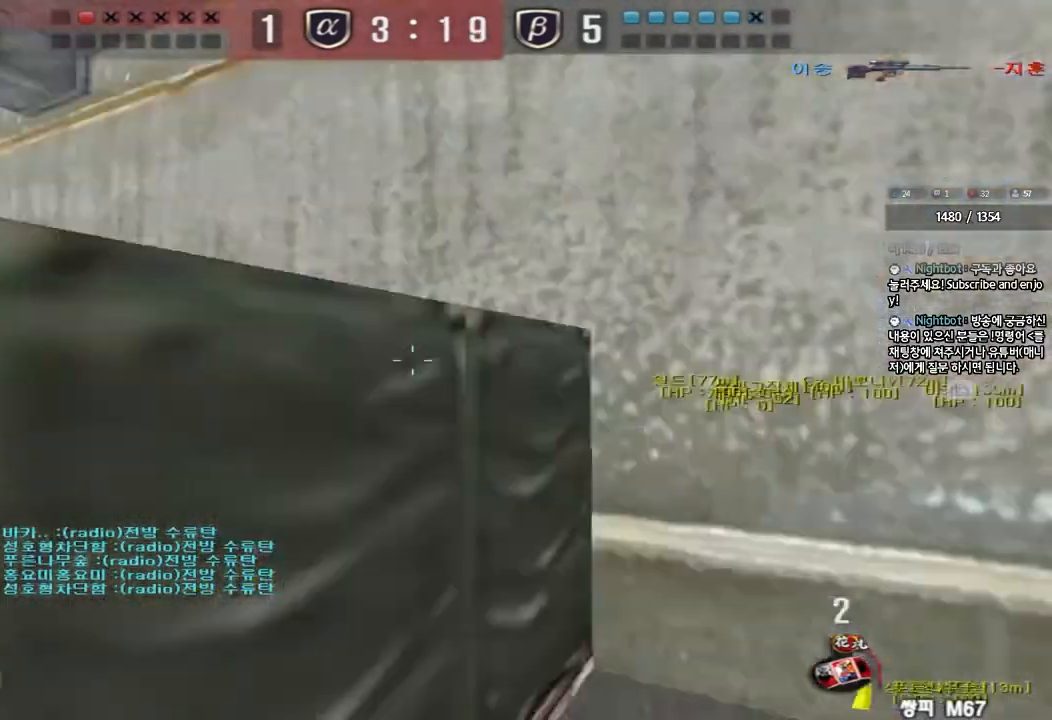
{"keys": [], "events": [[333, "a", "up"], [333, "shift", "down"], [333, "w", "up"], [367, "space", "down"], [467, "shift", "up"], [467, "space", "up"]]}
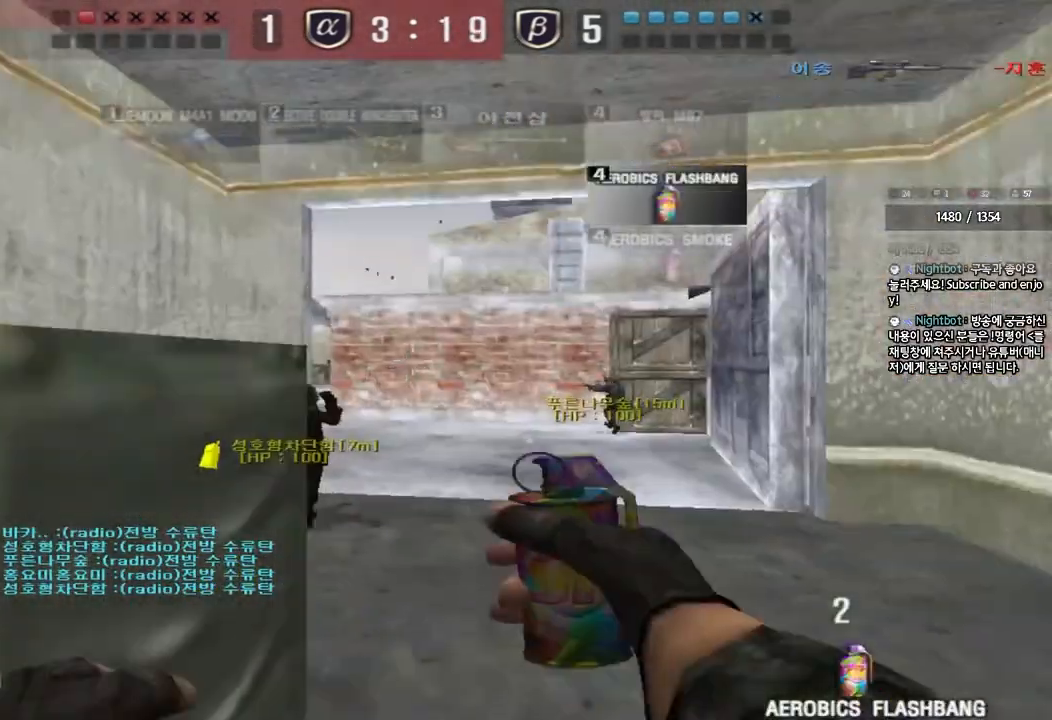
{"keys": [], "events": []}
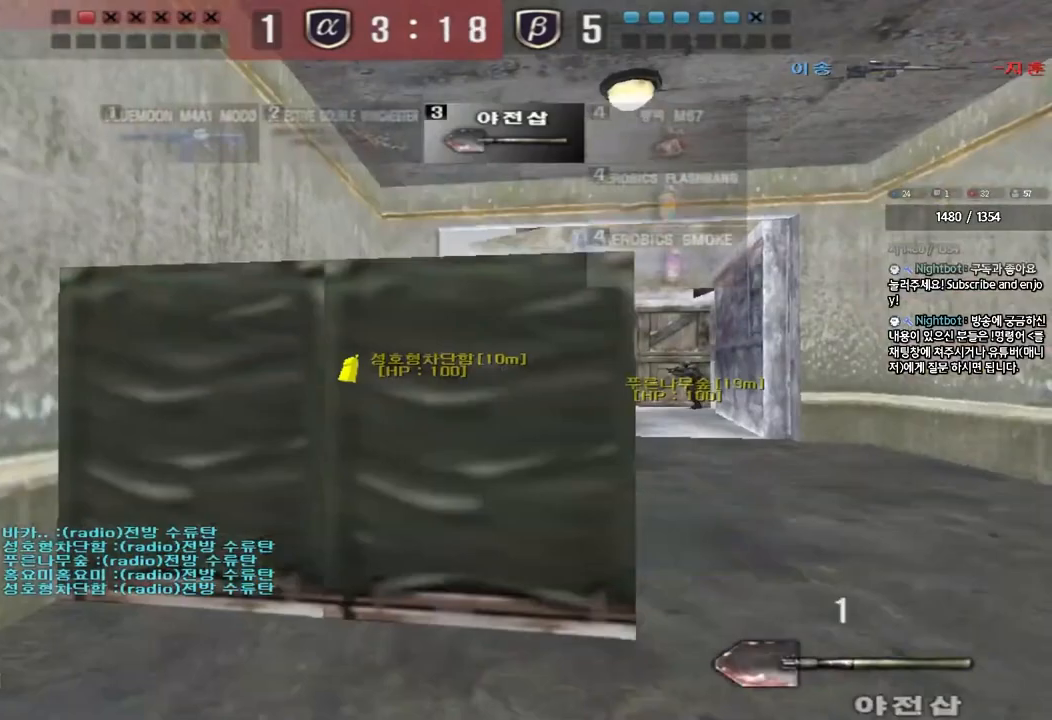
{"keys": ["a", "s"], "events": [[17, "d", "down"], [17, "w", "down"], [267, "ctrl", "down"], [283, "d", "up"], [300, "w", "up"], [317, "space", "down"], [400, "space", "up"], [417, "ctrl", "up"], [450, "a", "down"], [450, "s", "down"]]}
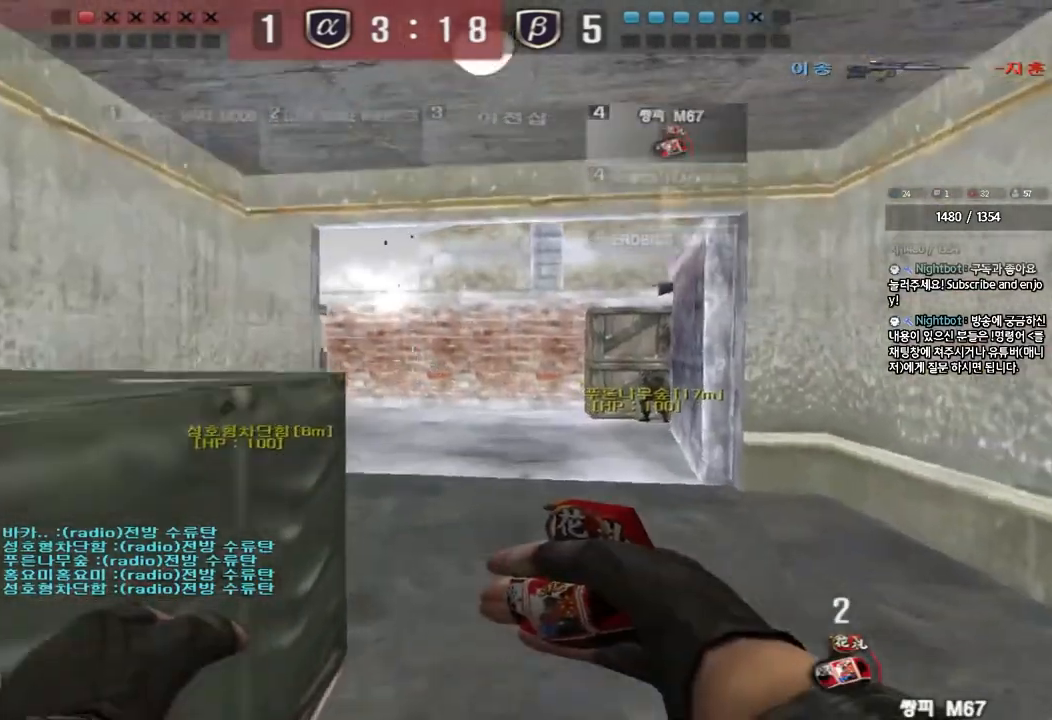
{"keys": ["a", "s"], "events": []}
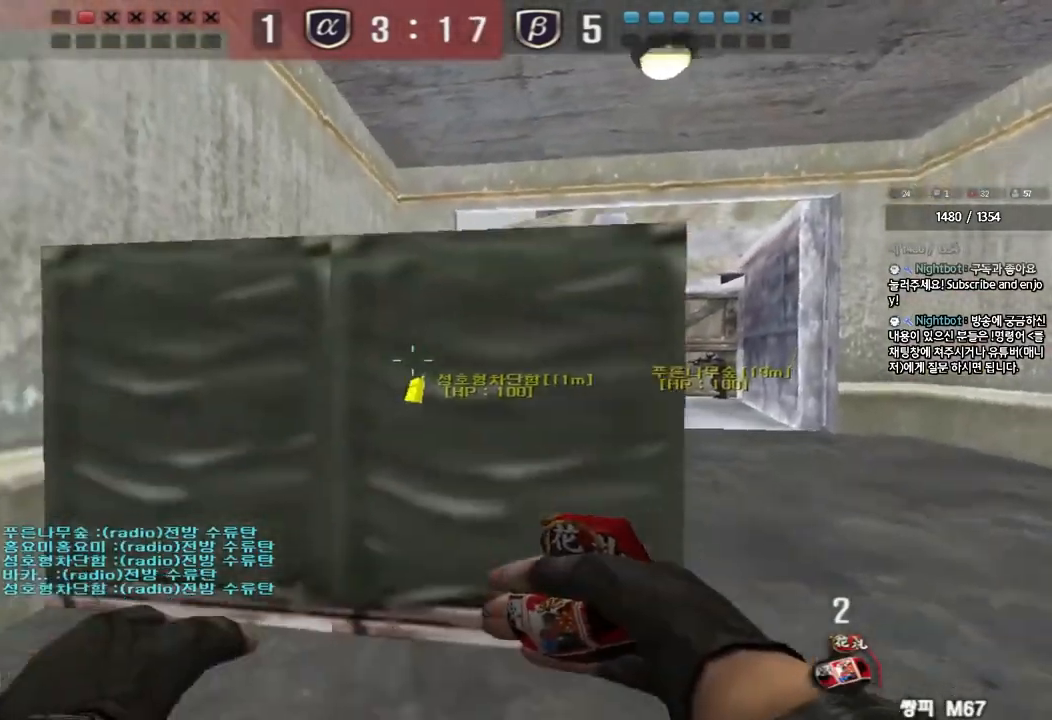
{"keys": ["d", "w"], "events": [[17, "a", "up"], [67, "d", "down"], [183, "s", "up"], [300, "w", "down"]]}
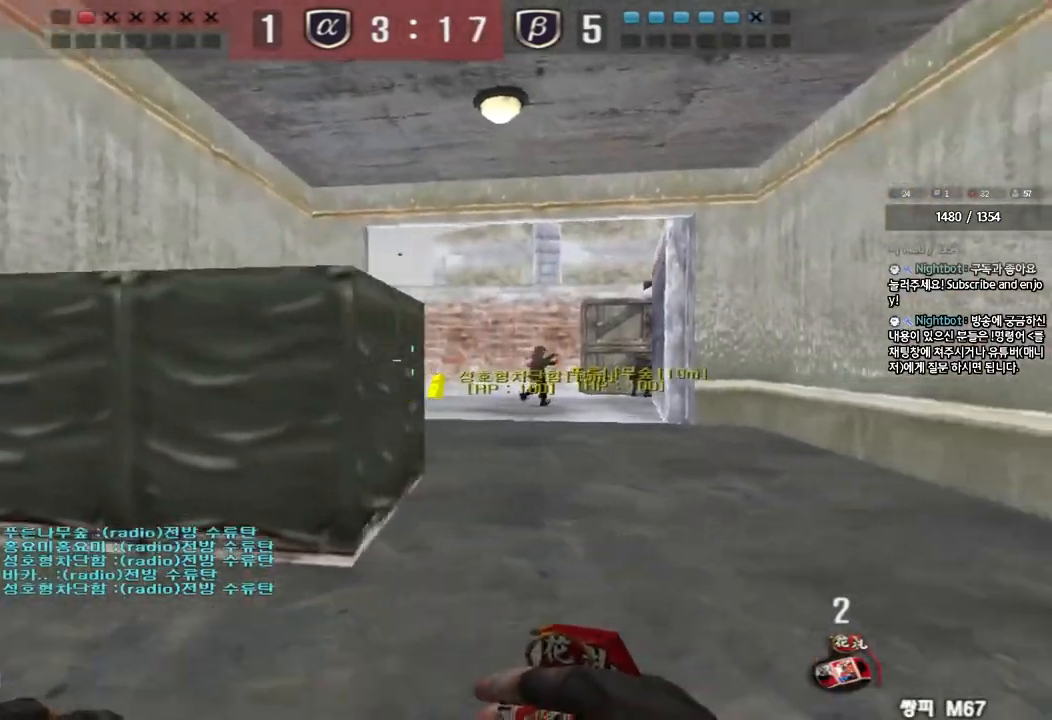
{"keys": ["a", "w"], "events": [[250, "d", "up"], [267, "a", "down"]]}
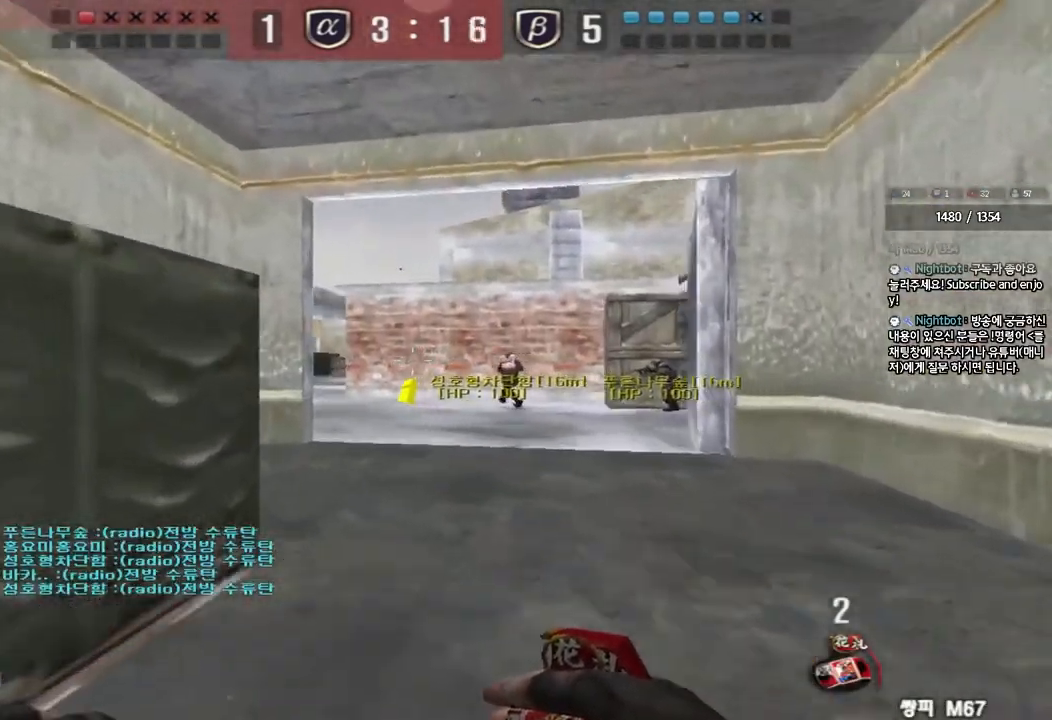
{"keys": ["a", "w"], "events": [[50, "a", "up"], [117, "d", "down"], [350, "d", "up"], [400, "a", "down"]]}
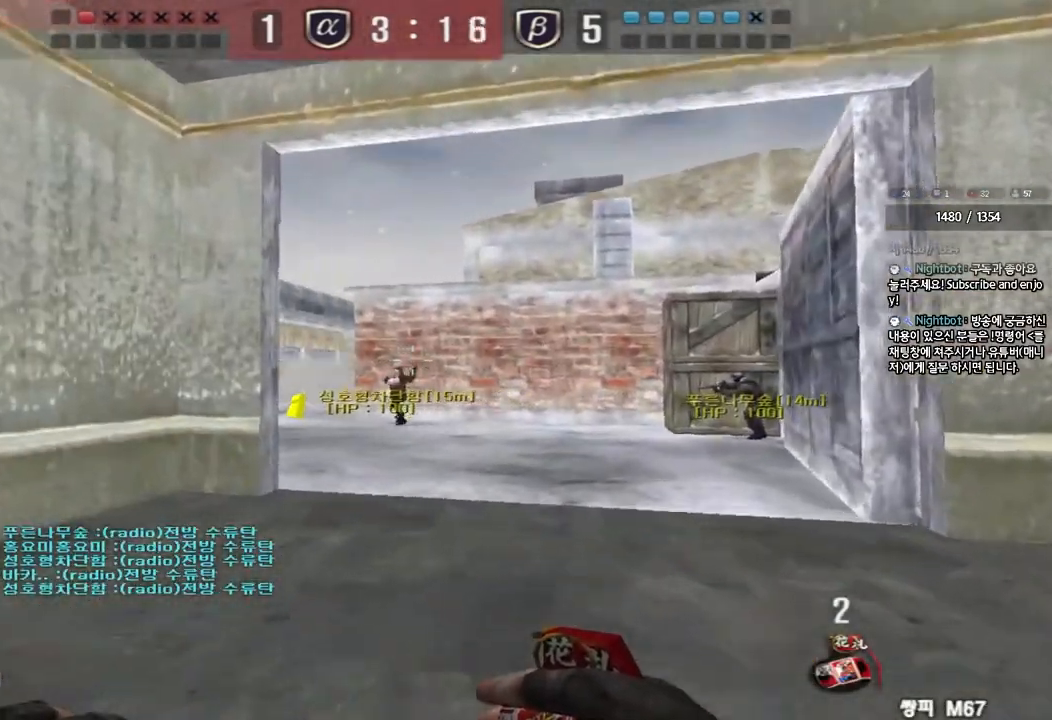
{"keys": ["d", "w"], "events": [[50, "a", "up"], [100, "d", "down"]]}
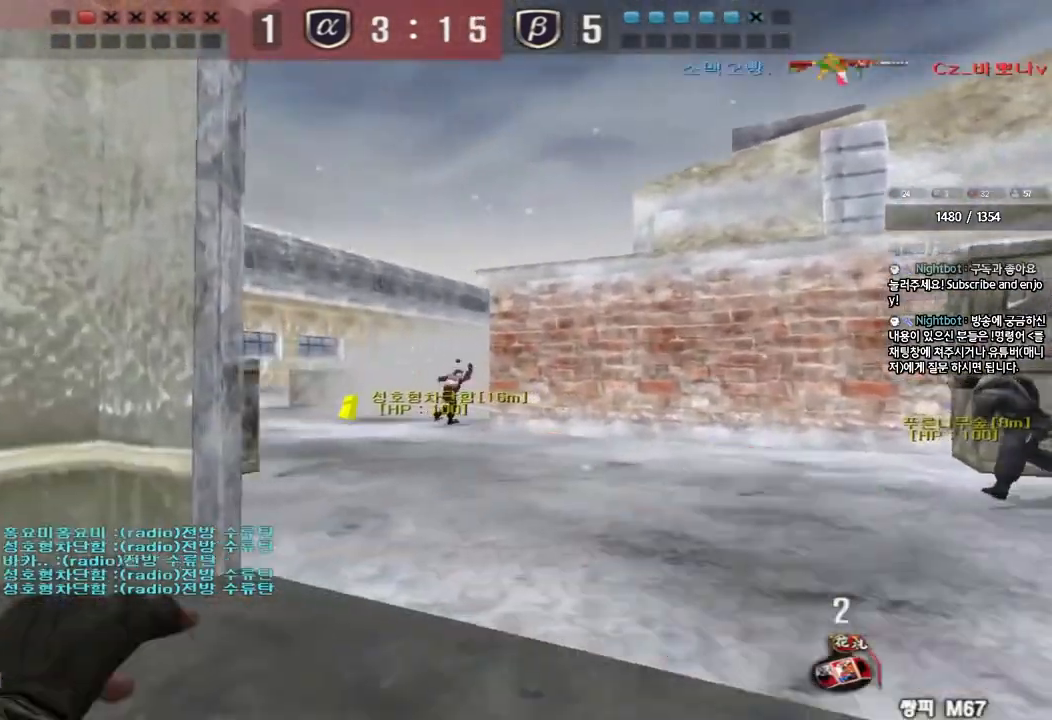
{"keys": ["a", "w"], "events": [[100, "d", "up"], [367, "a", "down"]]}
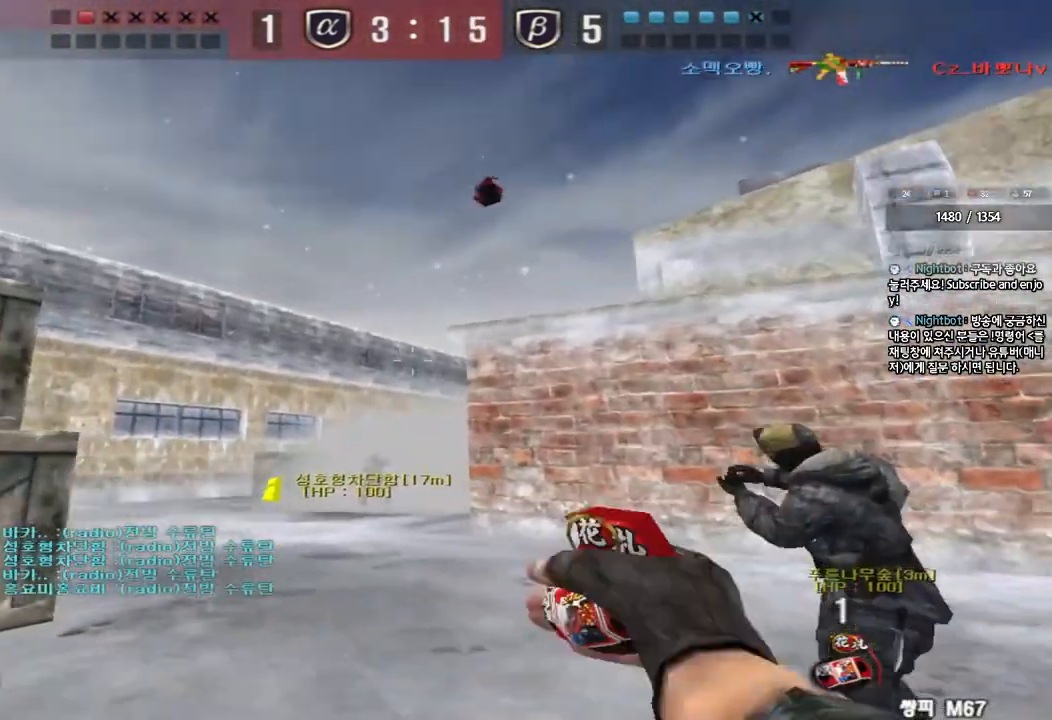
{"keys": ["a", "w"], "events": []}
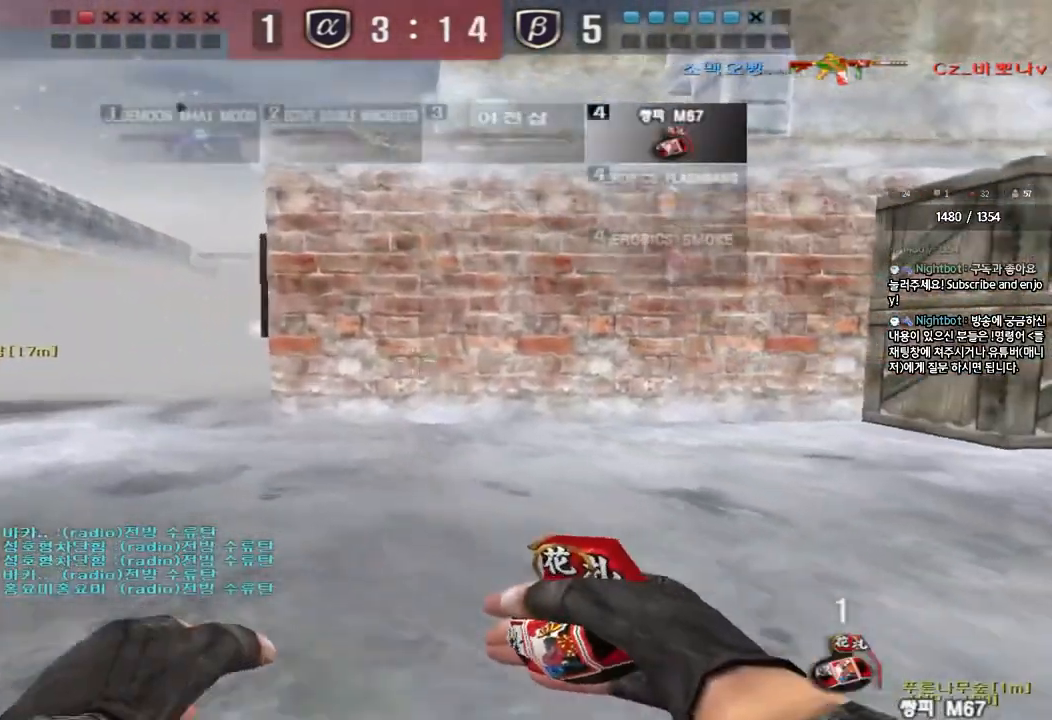
{"keys": ["a", "w"], "events": []}
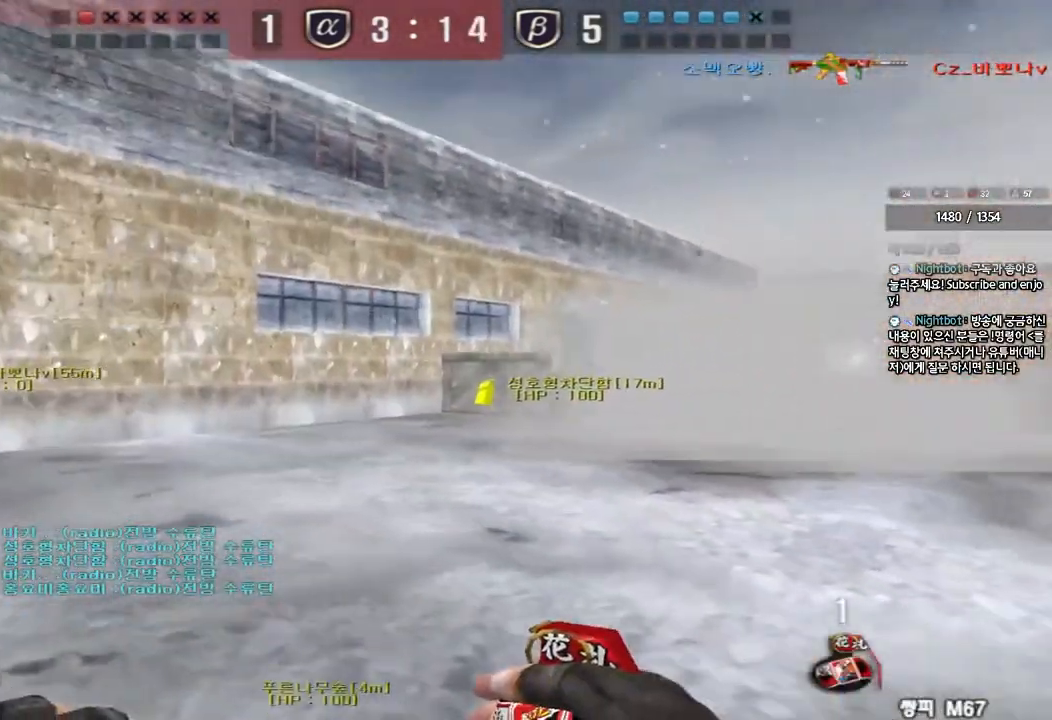
{"keys": ["a", "w"], "events": []}
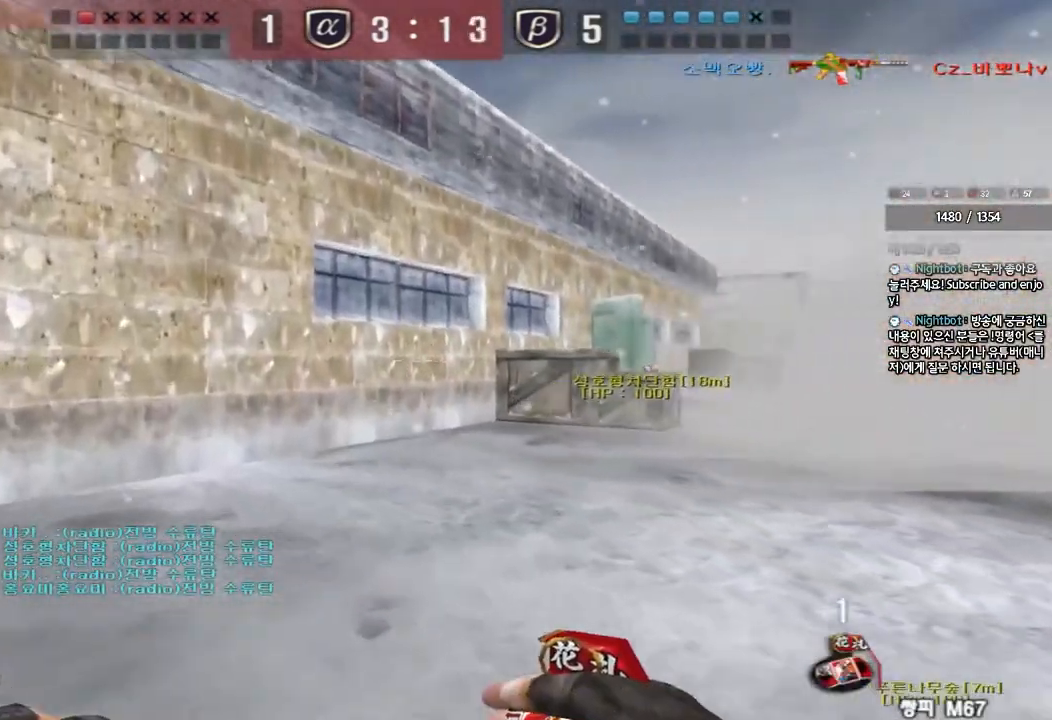
{"keys": ["a", "w"], "events": []}
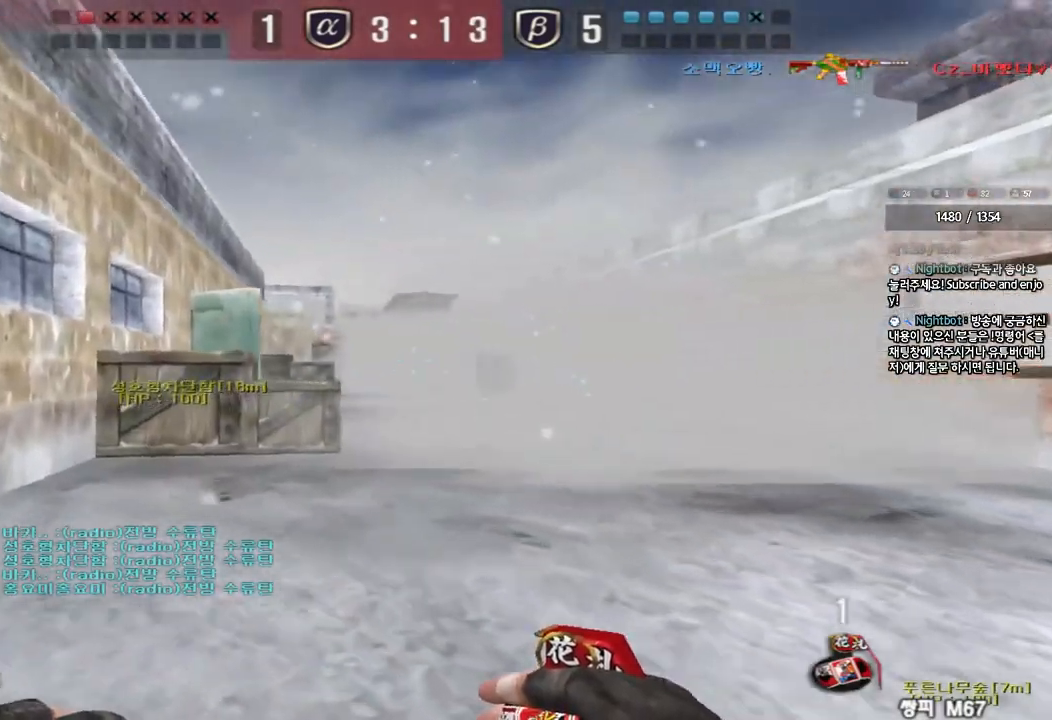
{"keys": ["a", "w"], "events": []}
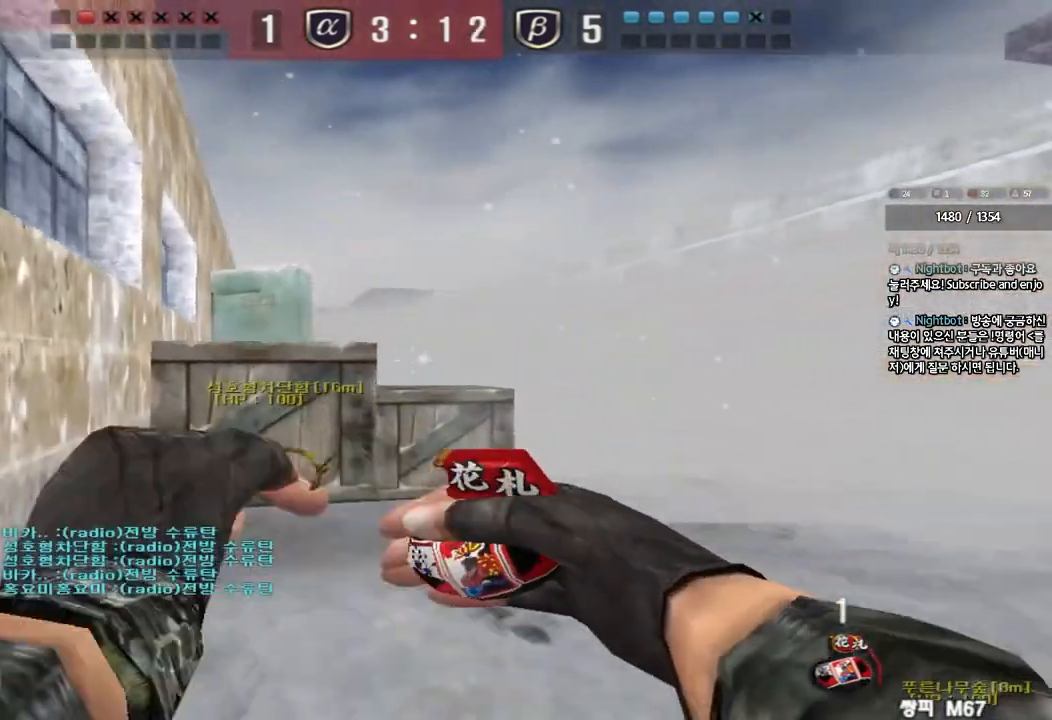
{"keys": ["w"], "events": [[150, "a", "up"]]}
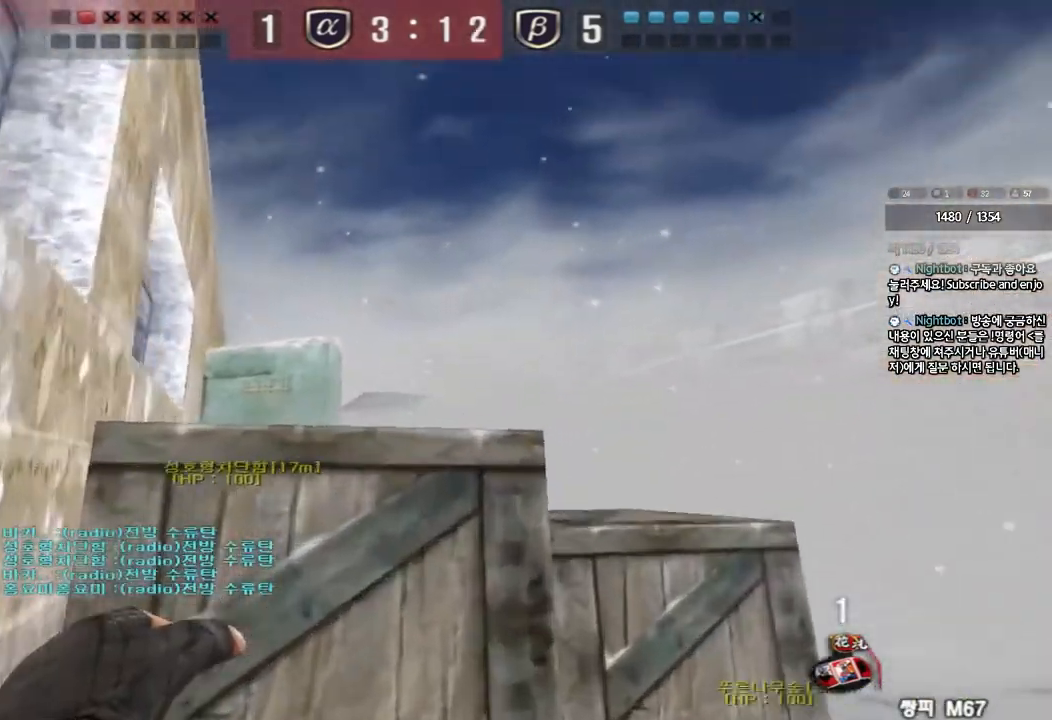
{"keys": ["d", "w"], "events": [[50, "space", "down"], [67, "w", "up"], [150, "space", "up"], [167, "s", "down"], [233, "d", "down"], [383, "s", "up"], [467, "w", "down"]]}
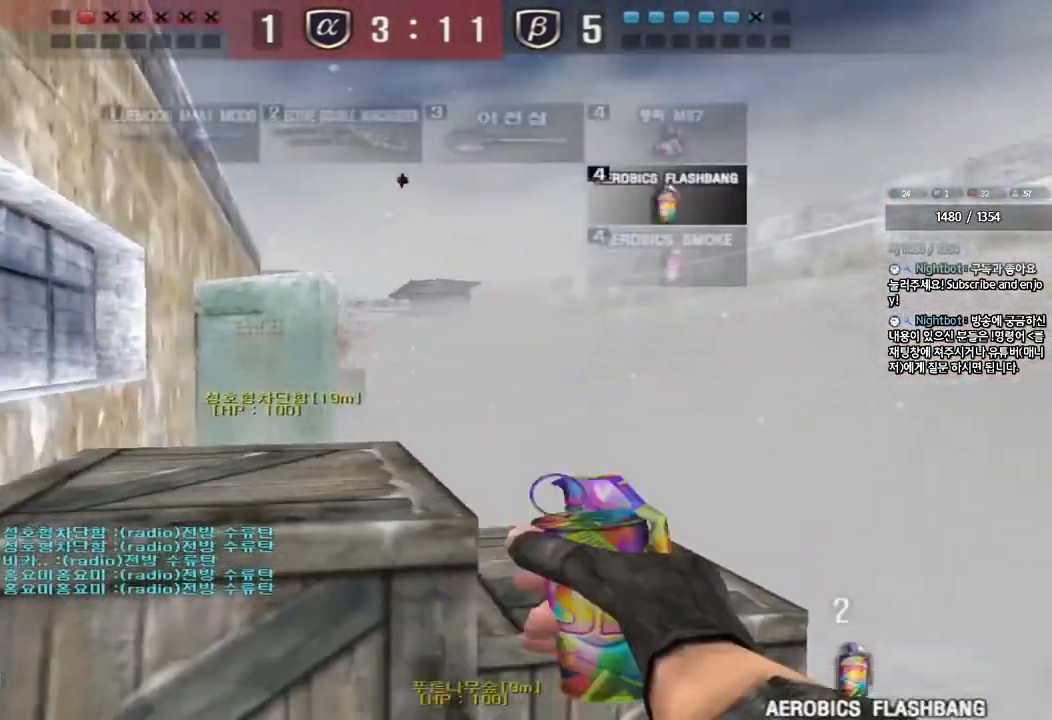
{"keys": ["a", "w"], "events": [[250, "ctrl", "down"], [250, "space", "down"], [400, "space", "up"], [417, "ctrl", "up"], [433, "d", "up"], [500, "a", "down"]]}